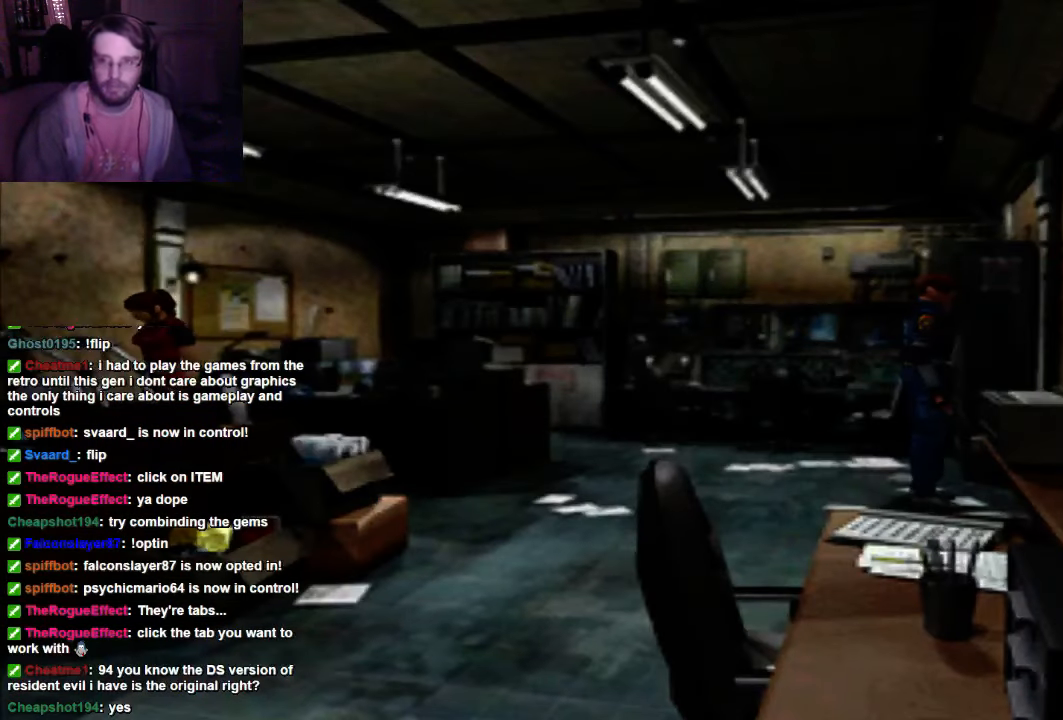
Gameplay with a controller (Xbox layout); each line is a JSON object with the inputs held at the frame after it. "events" lists button and stick changes between this image and that frame as [ms after this image, input, new state], when the widget could be followed in between. Not read: L3 R3.
{"buttons": ["DPAD_UP", "DPAD_RIGHT"], "left_stick": "center", "right_stick": "center", "events": [[167, "DPAD_UP", "down"], [433, "DPAD_RIGHT", "down"]]}
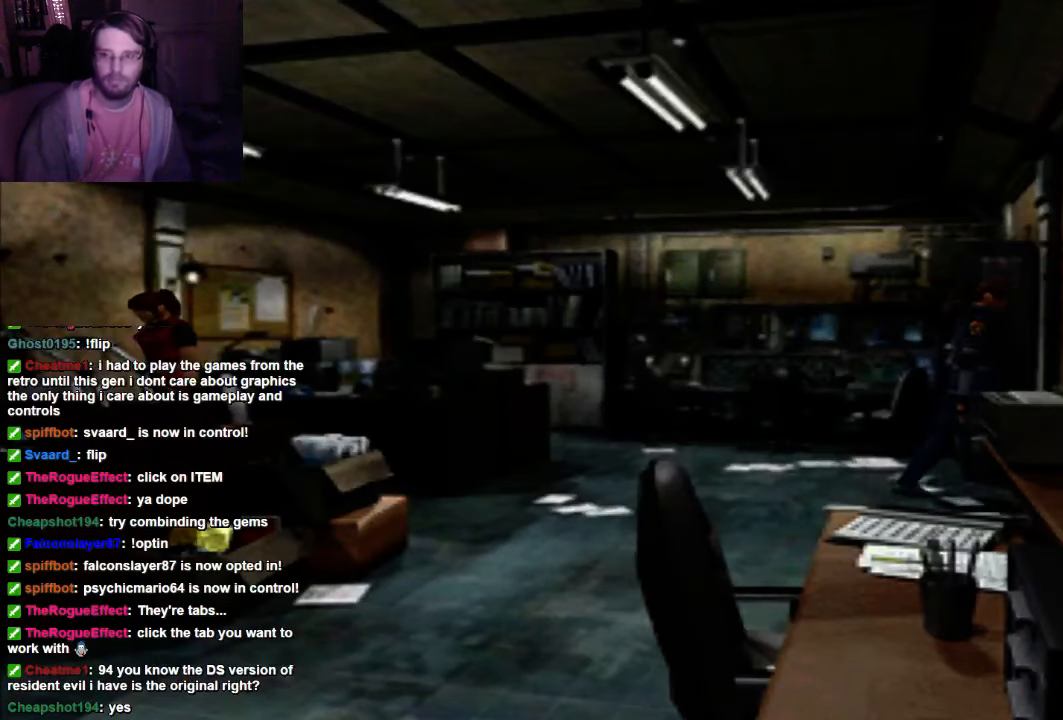
{"buttons": ["DPAD_UP"], "left_stick": "center", "right_stick": "center", "events": [[300, "DPAD_RIGHT", "up"]]}
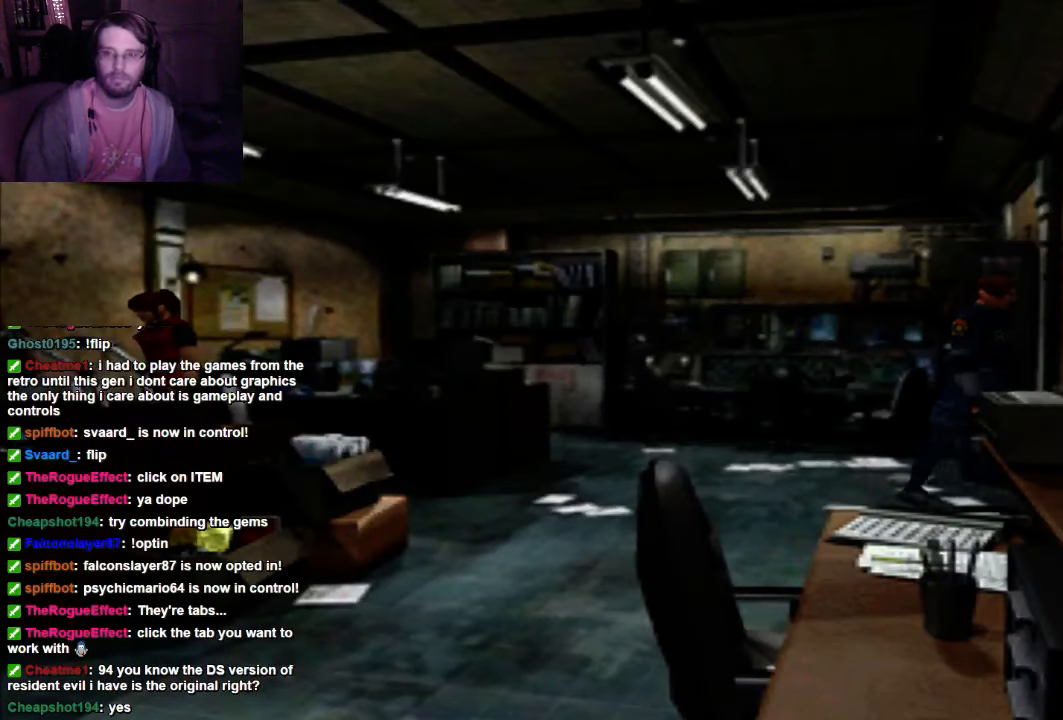
{"buttons": ["DPAD_UP"], "left_stick": "center", "right_stick": "center", "events": []}
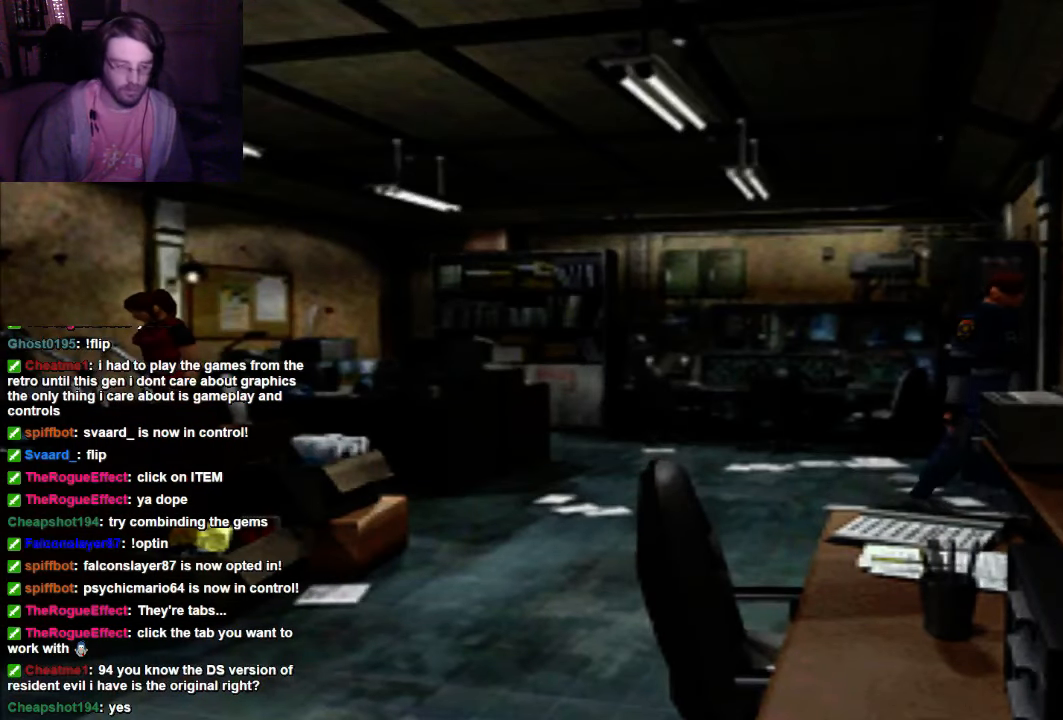
{"buttons": [], "left_stick": "center", "right_stick": "center", "events": [[33, "DPAD_RIGHT", "down"], [233, "DPAD_UP", "up"], [300, "DPAD_RIGHT", "up"]]}
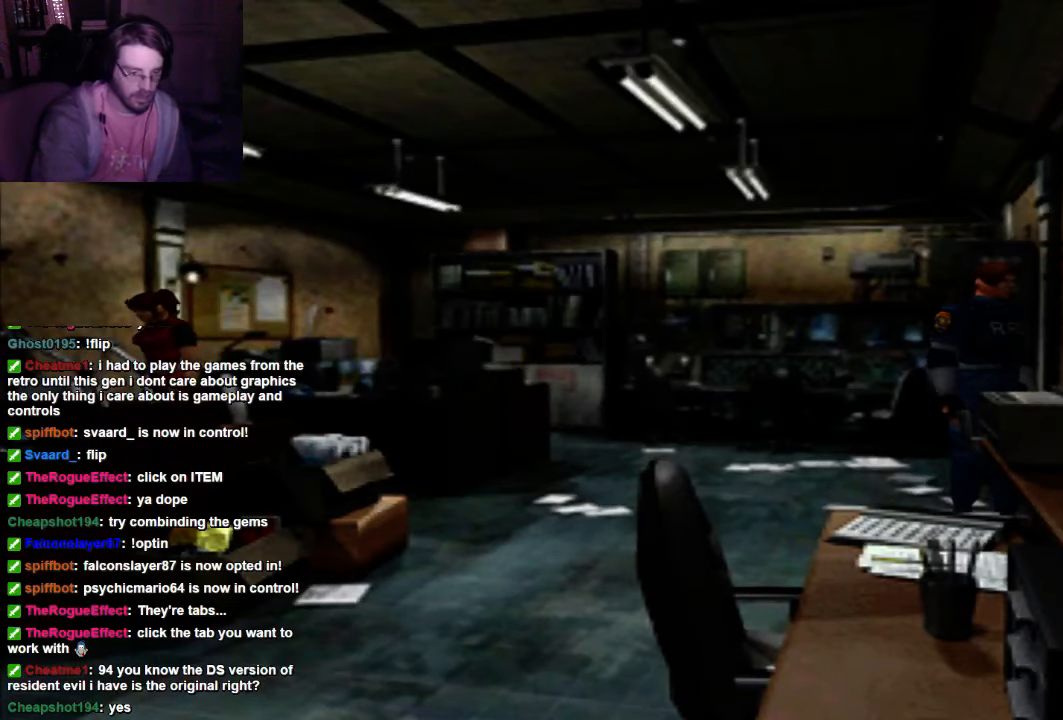
{"buttons": [], "left_stick": "center", "right_stick": "center", "events": []}
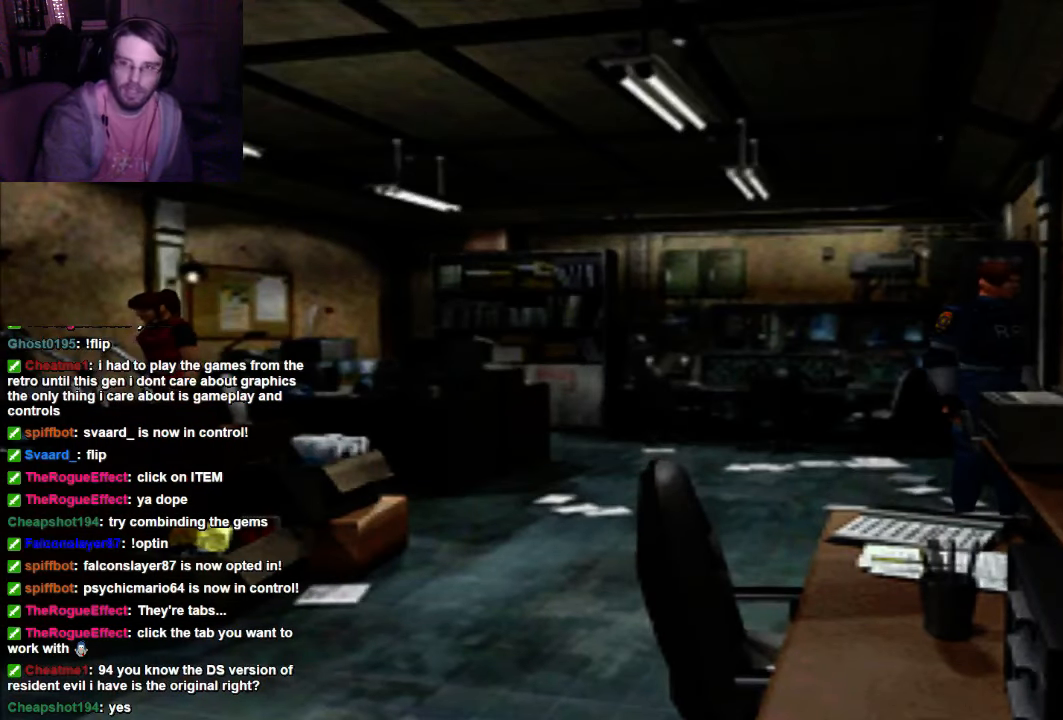
{"buttons": [], "left_stick": "center", "right_stick": "center", "events": []}
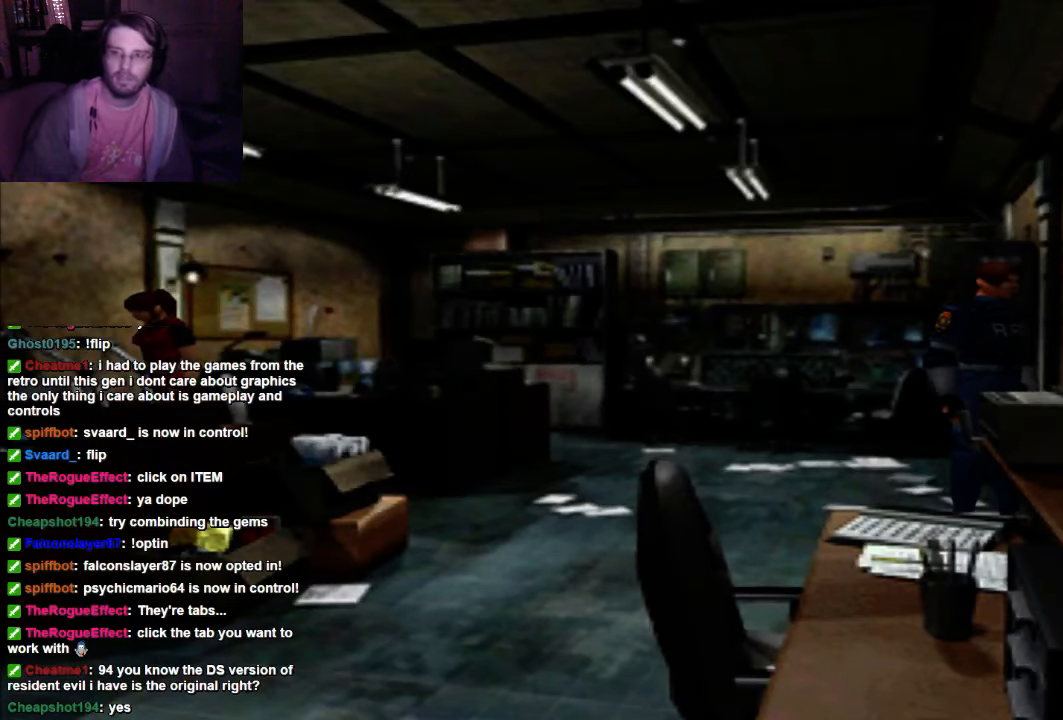
{"buttons": ["DPAD_UP"], "left_stick": "center", "right_stick": "center"}
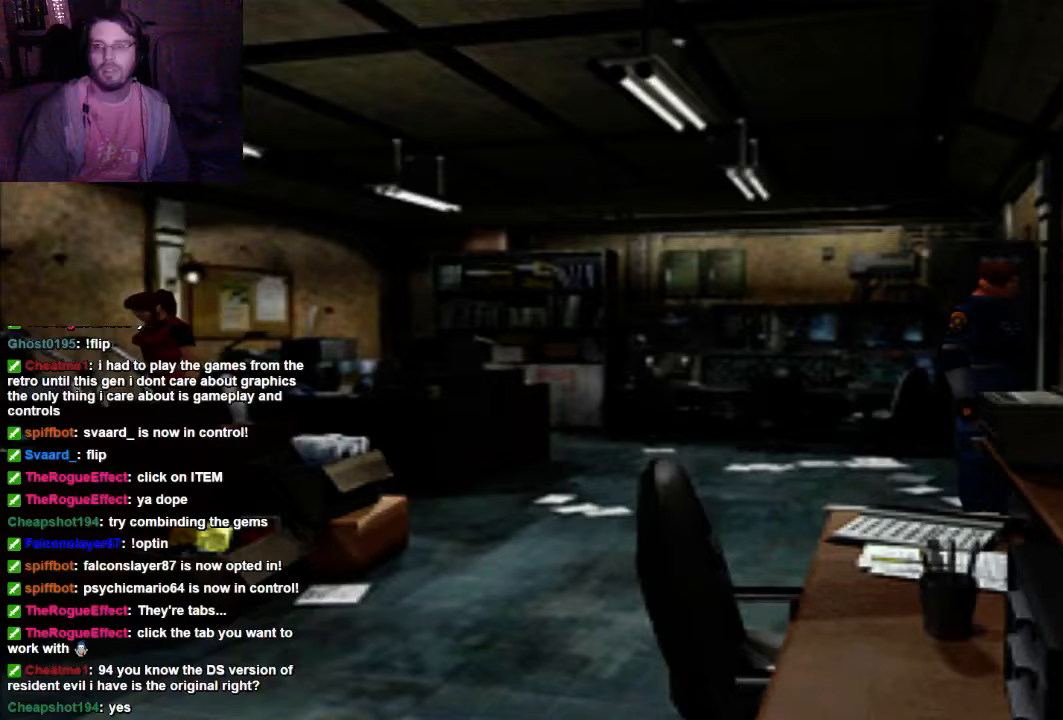
{"buttons": [], "left_stick": "center", "right_stick": "center", "events": [[500, "DPAD_UP", "up"]]}